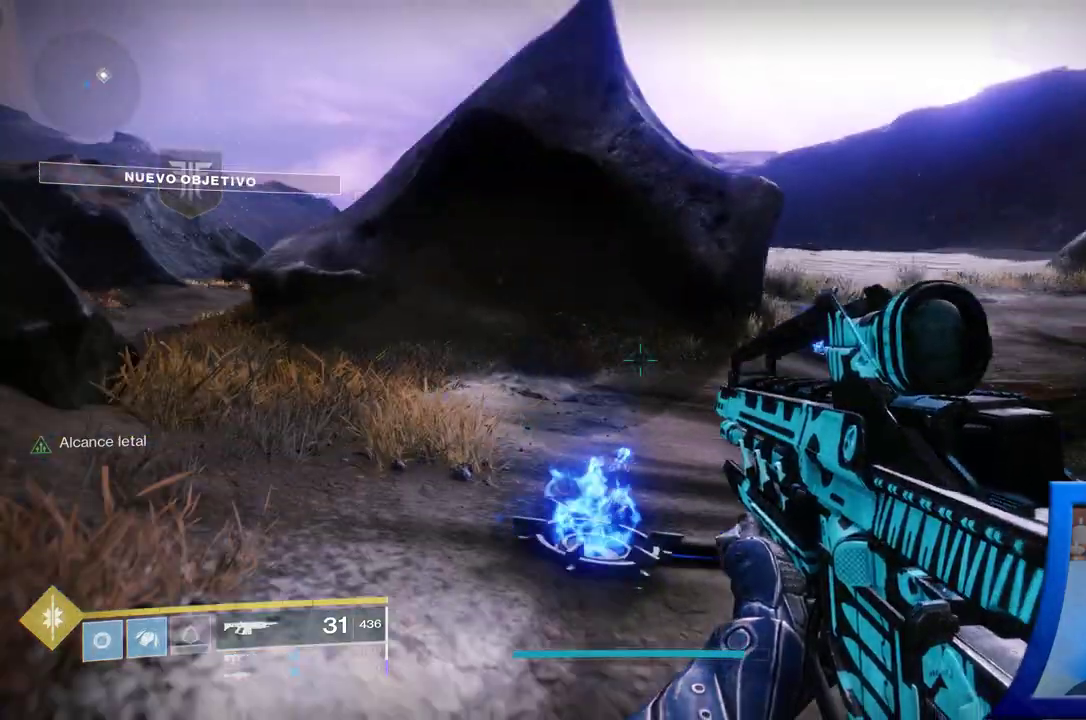
Gameplay with a controller (Xbox layout); each line is a JSON object with the inputs held at the frame after it (dt_ms = milliseconds from this image to that frame). "events" lists button and stick changes between this image and that frame as [ms after this image, input, new state], when the widget could be followed in between. Not read: L2.
{"dt_ms": 500, "buttons": [], "left_stick": "up-left", "right_stick": "right", "events": [[100, "X", "down"], [217, "X", "up"], [383, "right_stick", "right"]]}
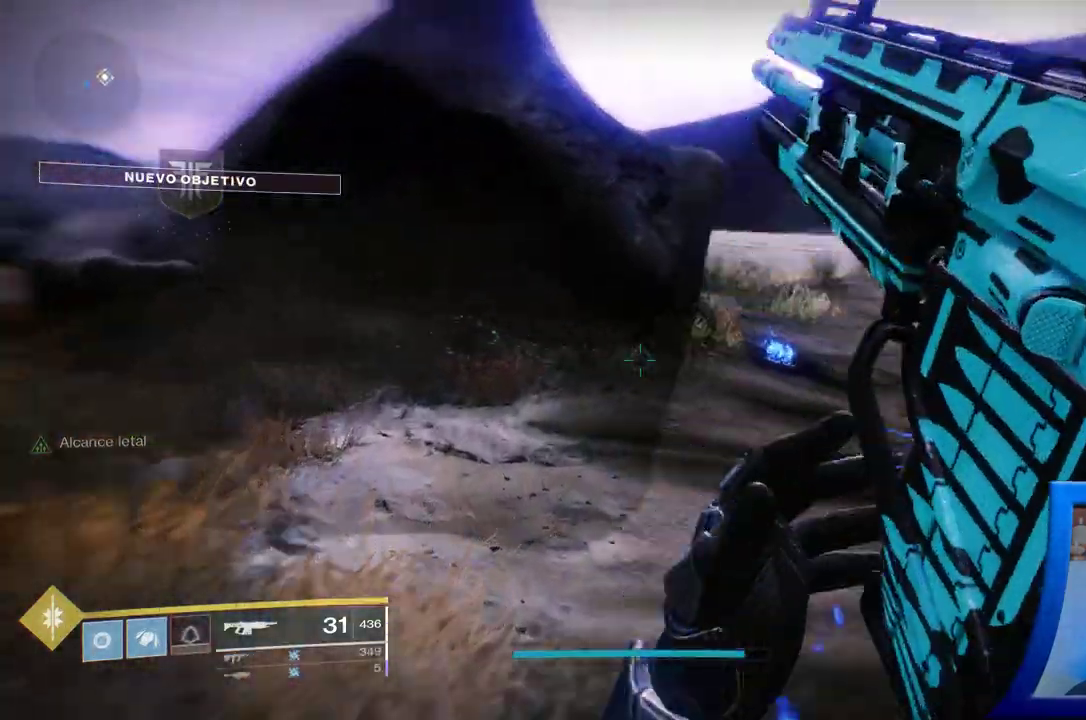
{"dt_ms": 1000, "buttons": [], "left_stick": "up", "right_stick": "left"}
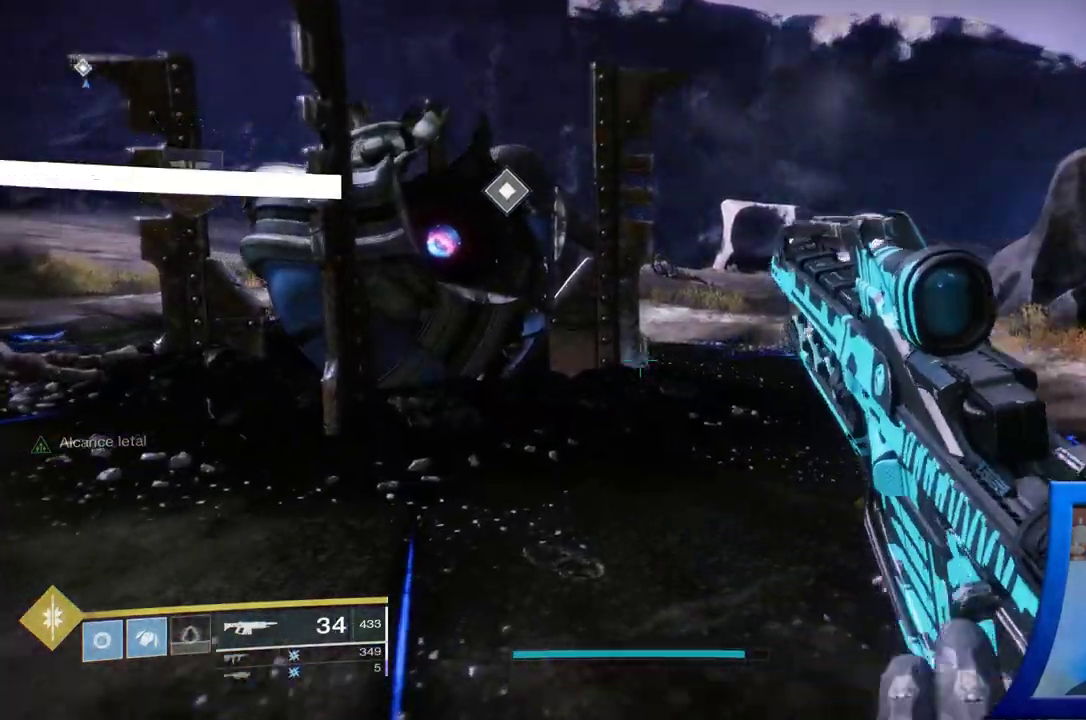
{"dt_ms": 500, "buttons": [], "left_stick": "up-right", "right_stick": "center", "events": [[17, "right_stick", "up-left"], [267, "left_stick", "up-right"], [317, "right_stick", "center"]]}
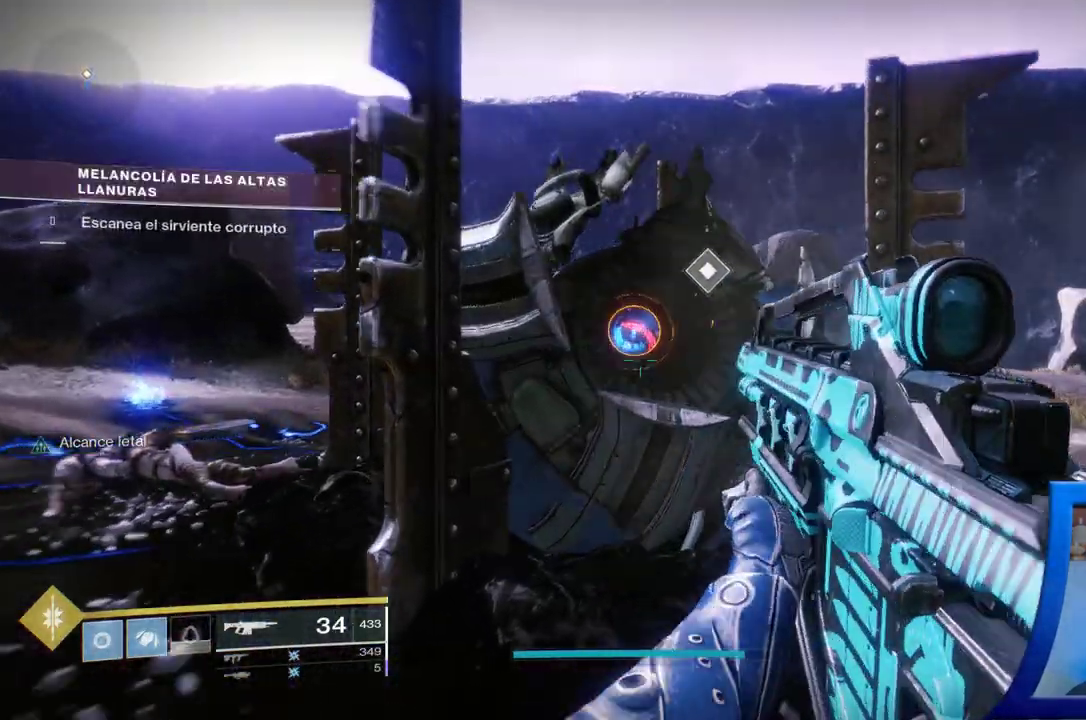
{"dt_ms": 500, "buttons": [], "left_stick": "center", "right_stick": "down-left", "events": [[117, "right_stick", "down-left"], [167, "left_stick", "center"]]}
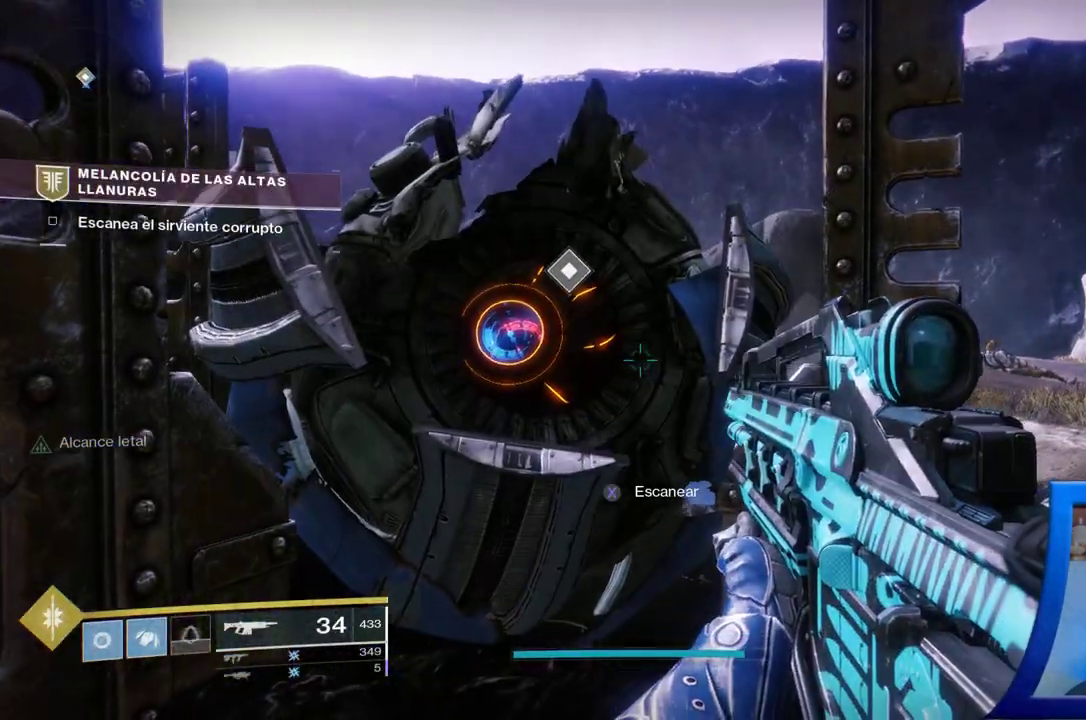
{"dt_ms": 500, "buttons": [], "left_stick": "center", "right_stick": "center", "events": [[317, "right_stick", "center"]]}
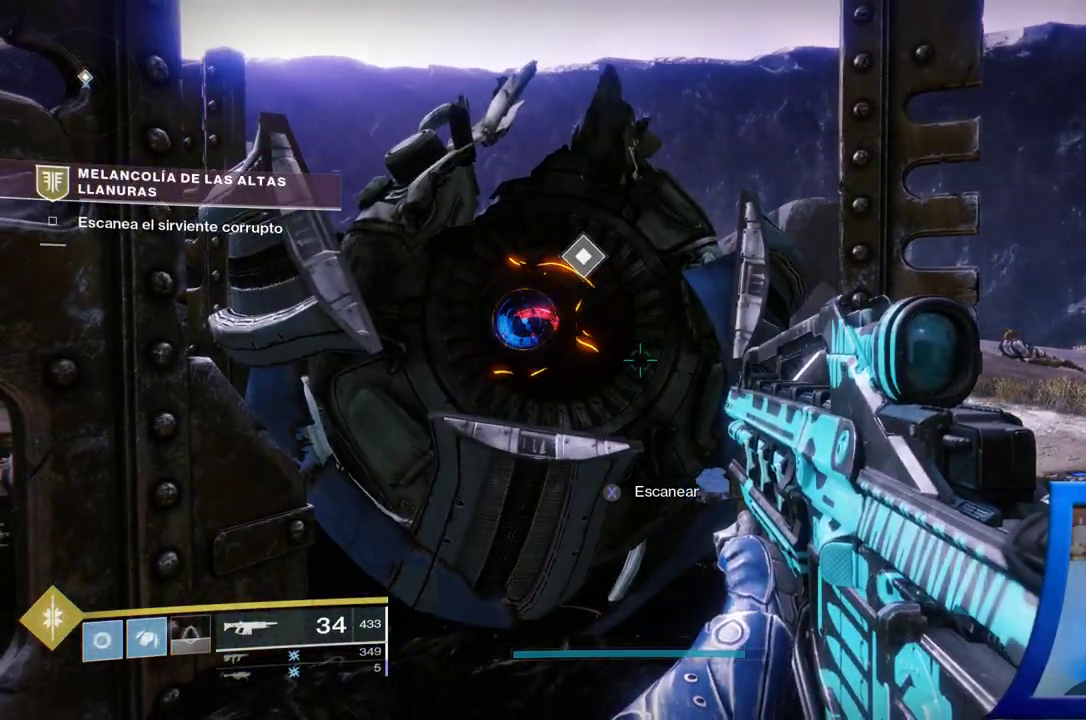
{"dt_ms": 500, "buttons": [], "left_stick": "center", "right_stick": "right", "events": [[467, "right_stick", "right"]]}
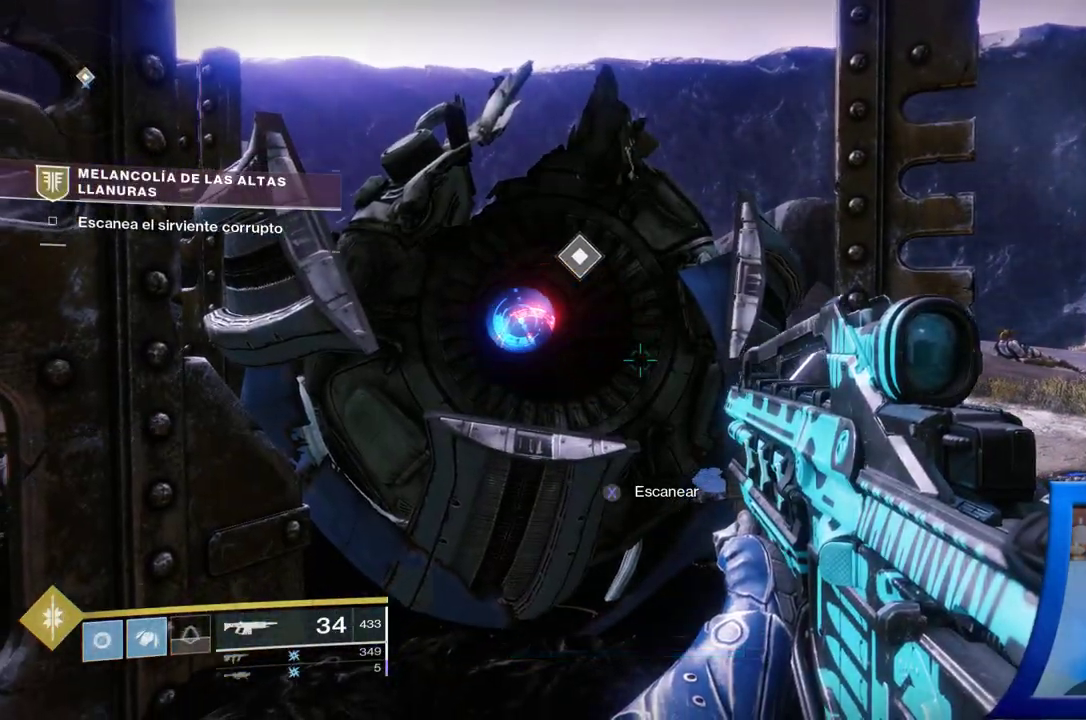
{"dt_ms": 500, "buttons": [], "left_stick": "up-right", "right_stick": "right", "events": [[83, "left_stick", "right"], [400, "left_stick", "up-right"]]}
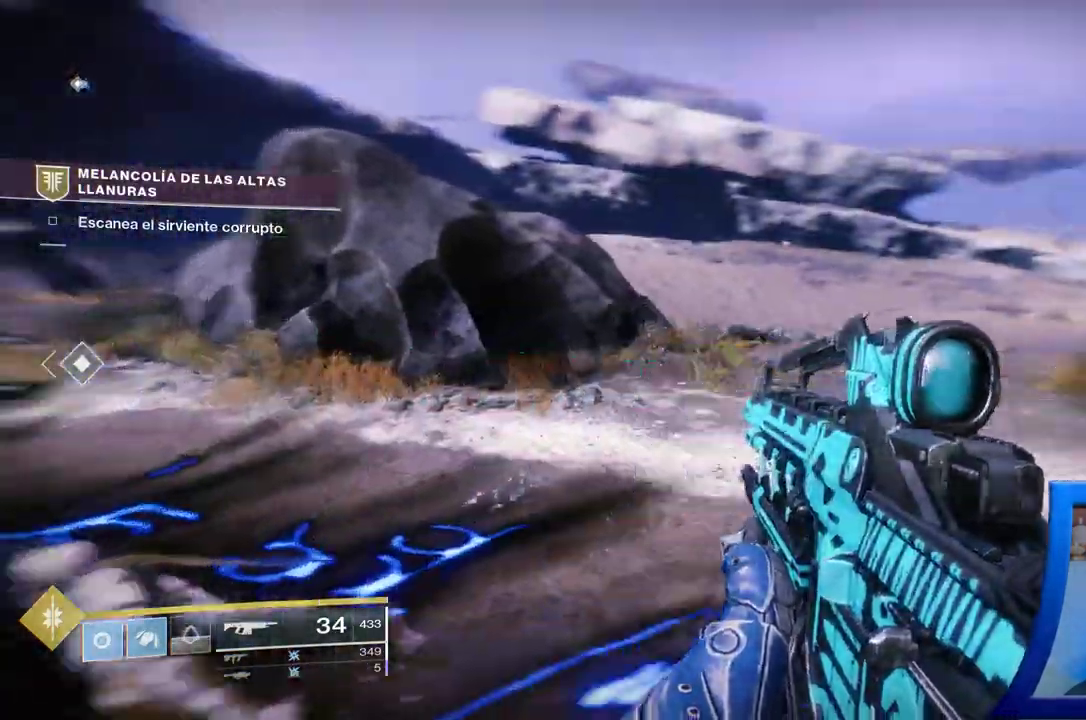
{"dt_ms": 500, "buttons": [], "left_stick": "up", "right_stick": "center", "events": [[67, "L3", "down"], [217, "L3", "up"], [233, "left_stick", "up"], [267, "right_stick", "up-right"], [433, "right_stick", "center"]]}
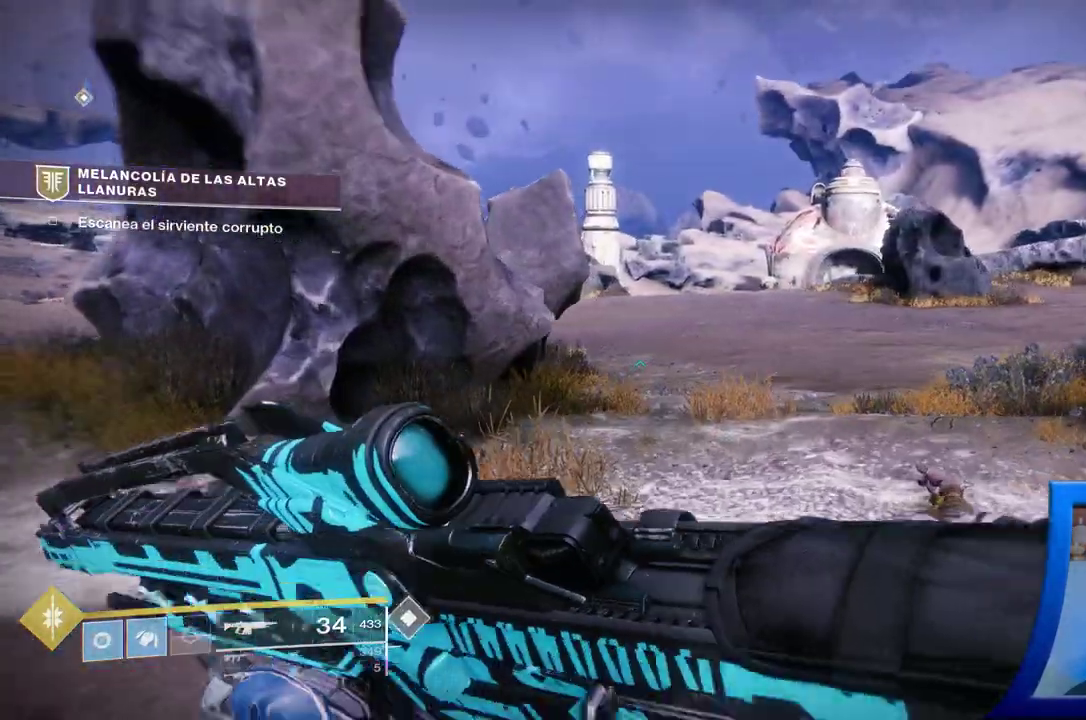
{"dt_ms": 500, "buttons": [], "left_stick": "up-right", "right_stick": "center", "events": [[200, "left_stick", "up-right"], [283, "Y", "down"], [450, "Y", "up"]]}
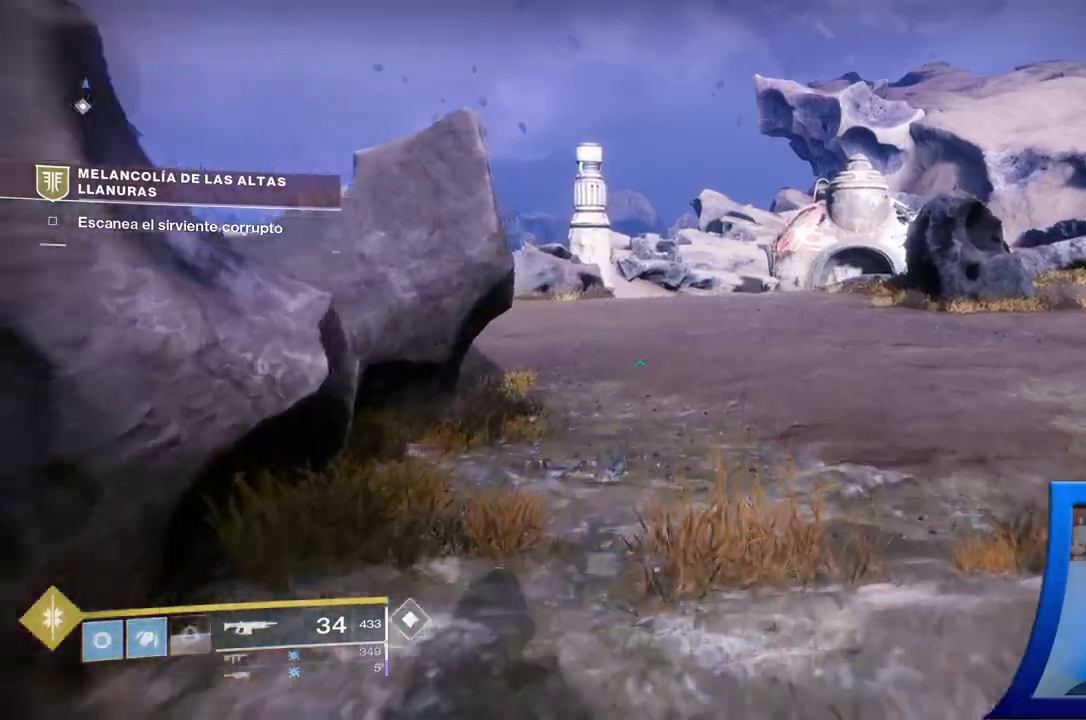
{"dt_ms": 500, "buttons": [], "left_stick": "up-right", "right_stick": "center", "events": []}
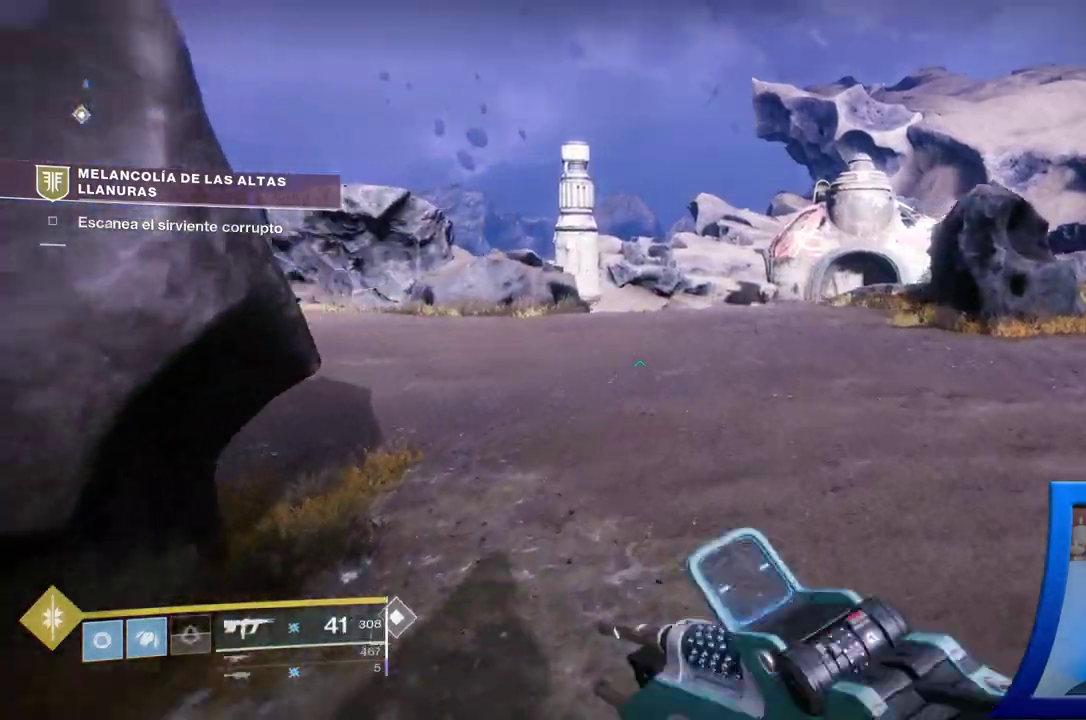
{"dt_ms": 500, "buttons": ["X"], "left_stick": "up-right", "right_stick": "center", "events": [[417, "X", "down"]]}
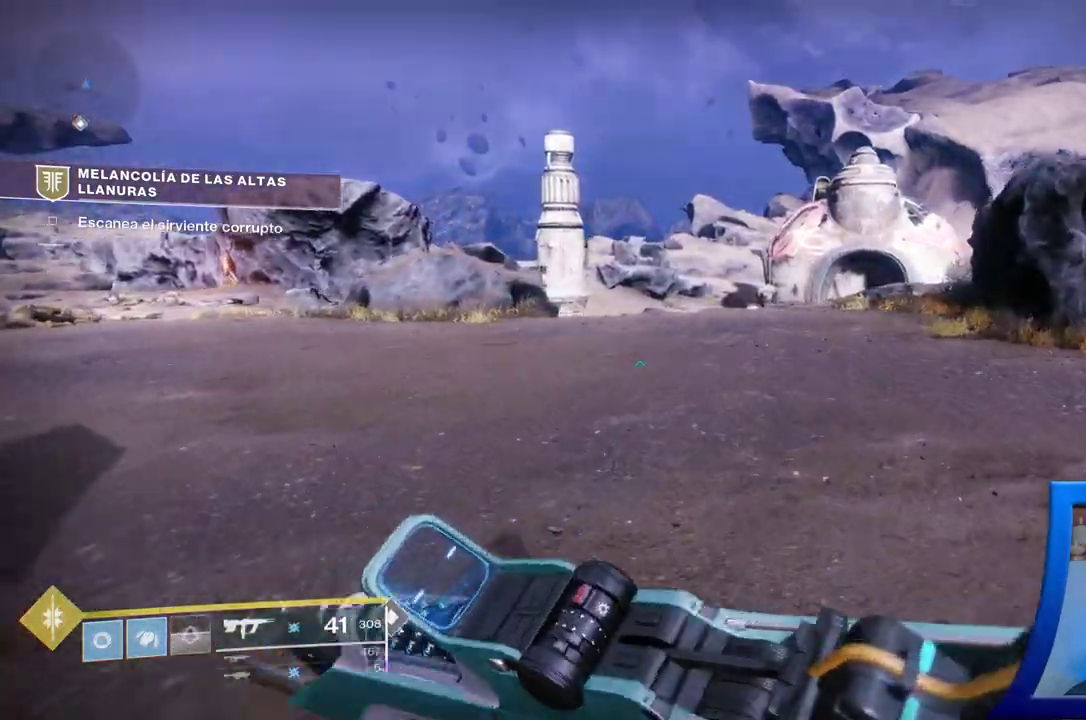
{"dt_ms": 500, "buttons": ["X"], "left_stick": "up-right", "right_stick": "center", "events": [[67, "X", "up"], [200, "X", "down"], [317, "X", "up"], [467, "X", "down"]]}
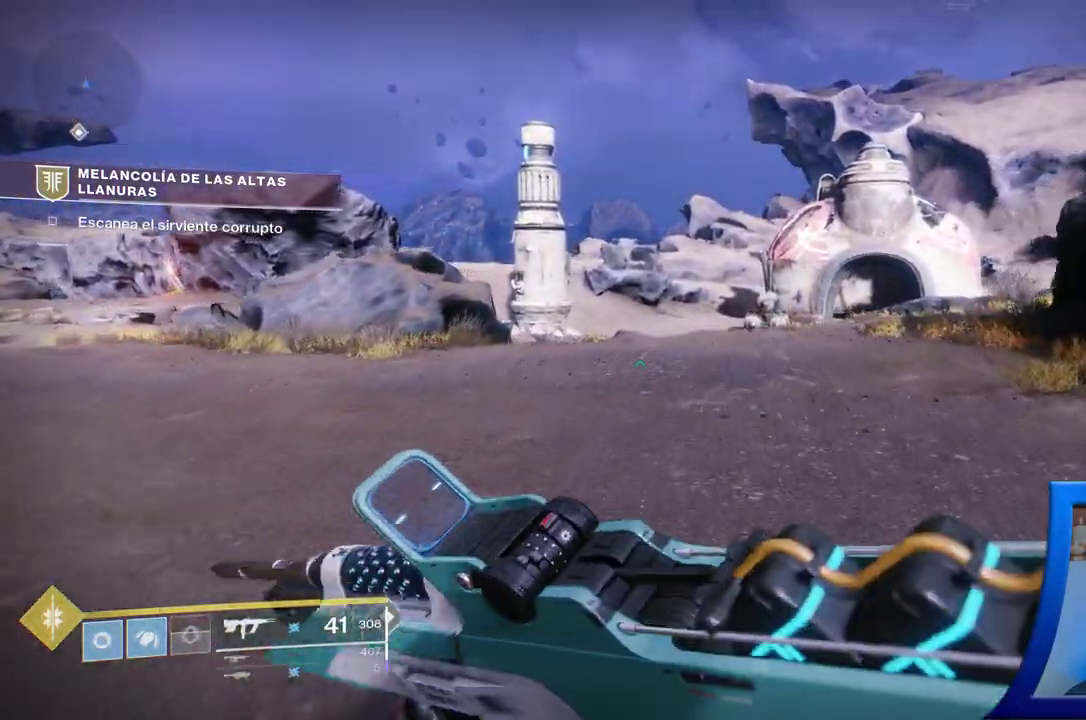
{"dt_ms": 500, "buttons": [], "left_stick": "up", "right_stick": "center", "events": [[83, "X", "up"], [150, "left_stick", "up"], [233, "right_stick", "down-right"], [483, "right_stick", "center"]]}
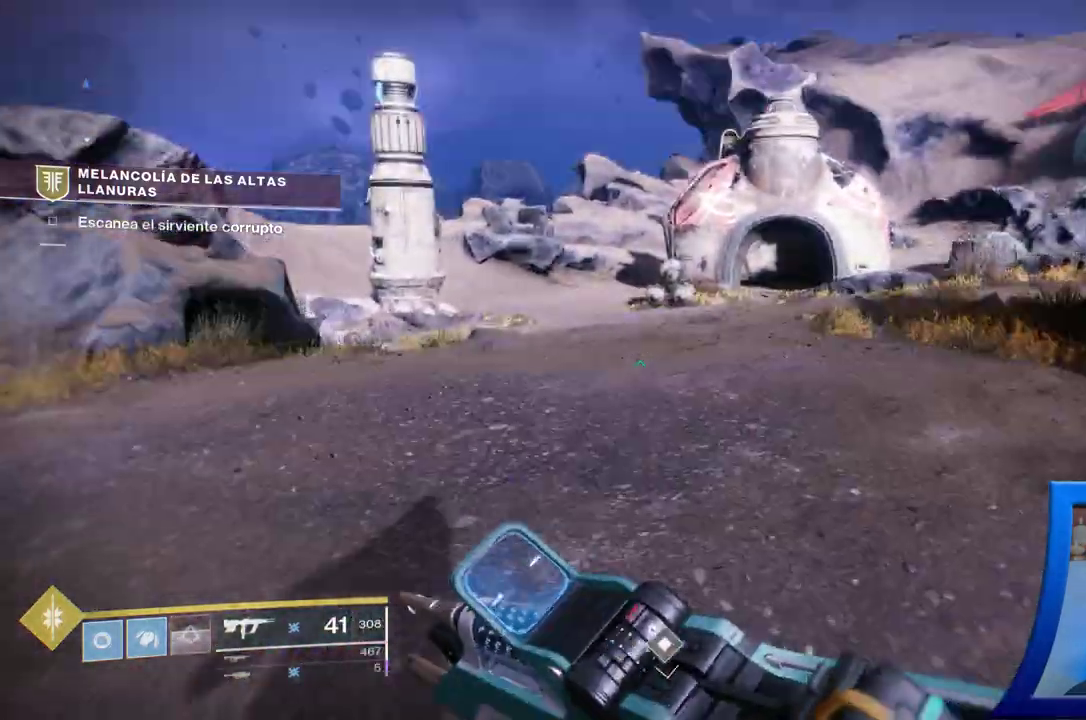
{"dt_ms": 500, "buttons": [], "left_stick": "up-left", "right_stick": "right", "events": [[117, "right_stick", "right"], [317, "left_stick", "up-left"]]}
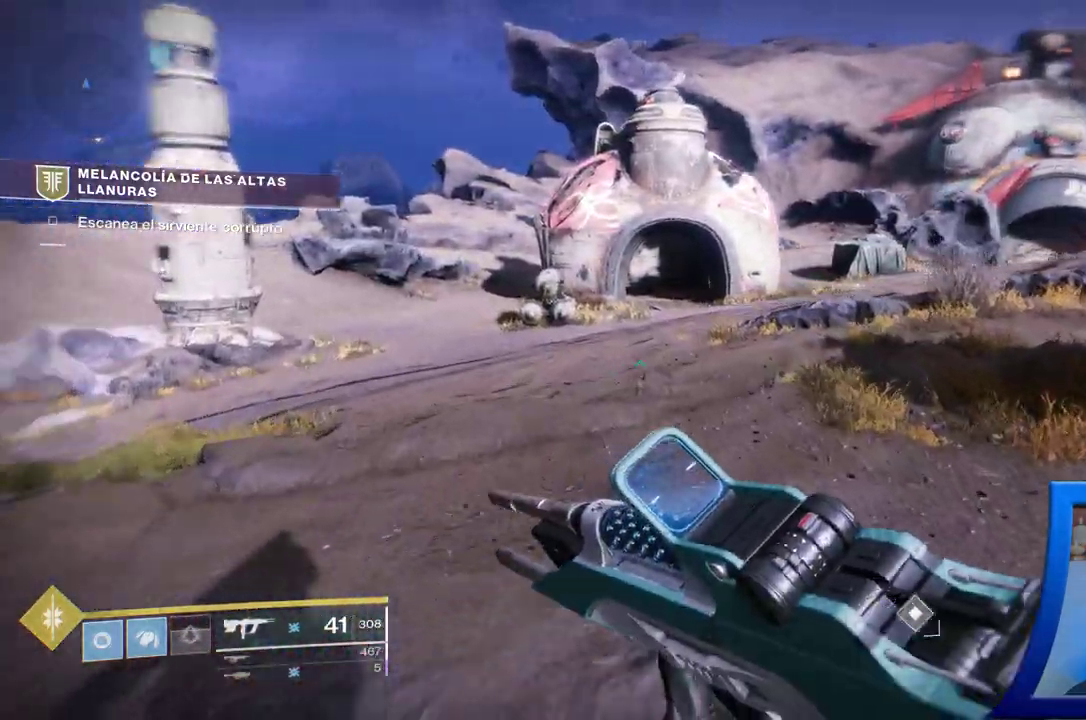
{"dt_ms": 500, "buttons": [], "left_stick": "up-left", "right_stick": "center", "events": [[133, "right_stick", "center"]]}
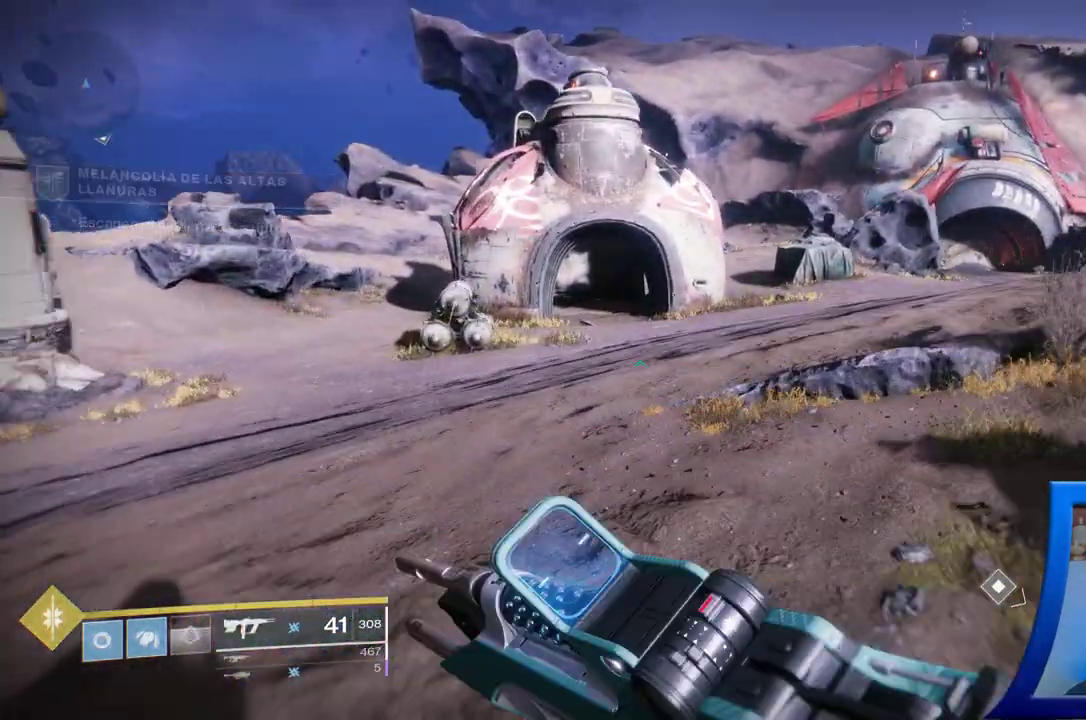
{"dt_ms": 500, "buttons": [], "left_stick": "up-left", "right_stick": "left", "events": [[333, "right_stick", "left"]]}
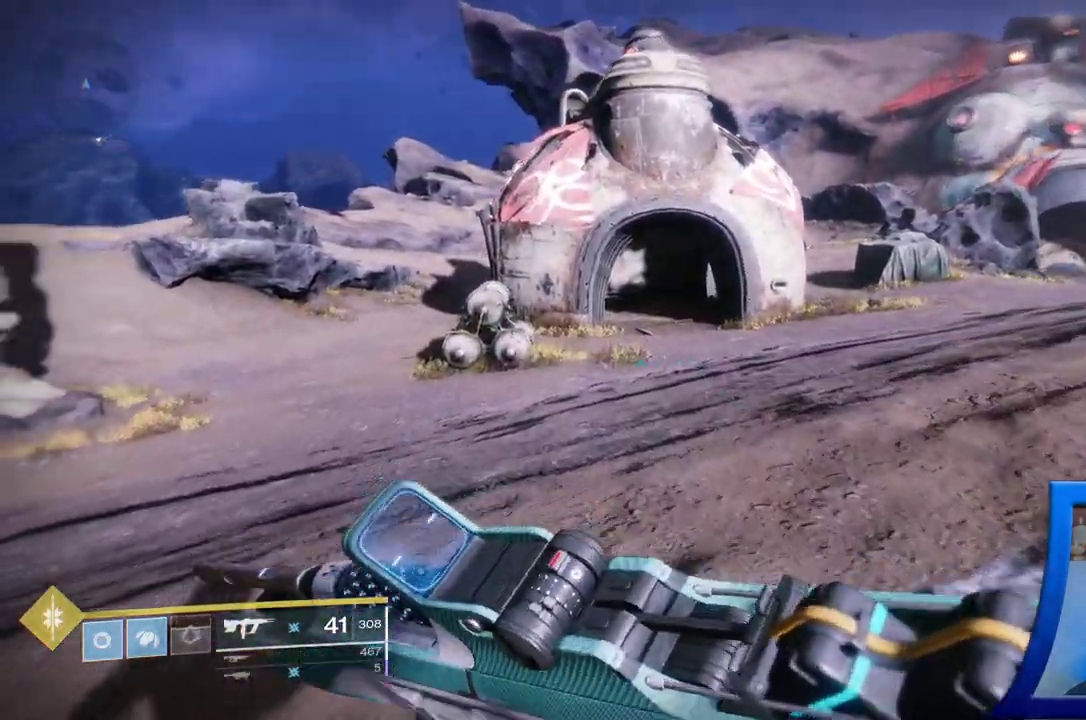
{"dt_ms": 500, "buttons": [], "left_stick": "up-left", "right_stick": "left", "events": [[83, "right_stick", "up-left"], [417, "right_stick", "left"]]}
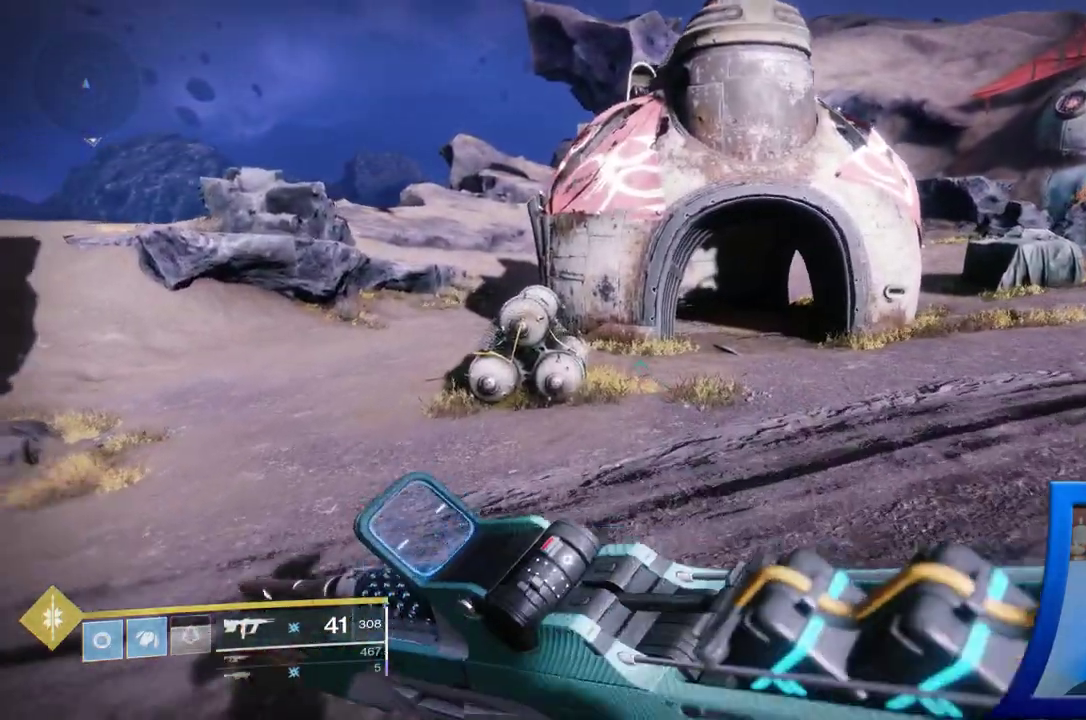
{"dt_ms": 500, "buttons": [], "left_stick": "up", "right_stick": "up-left", "events": [[100, "left_stick", "up"], [183, "right_stick", "up-left"]]}
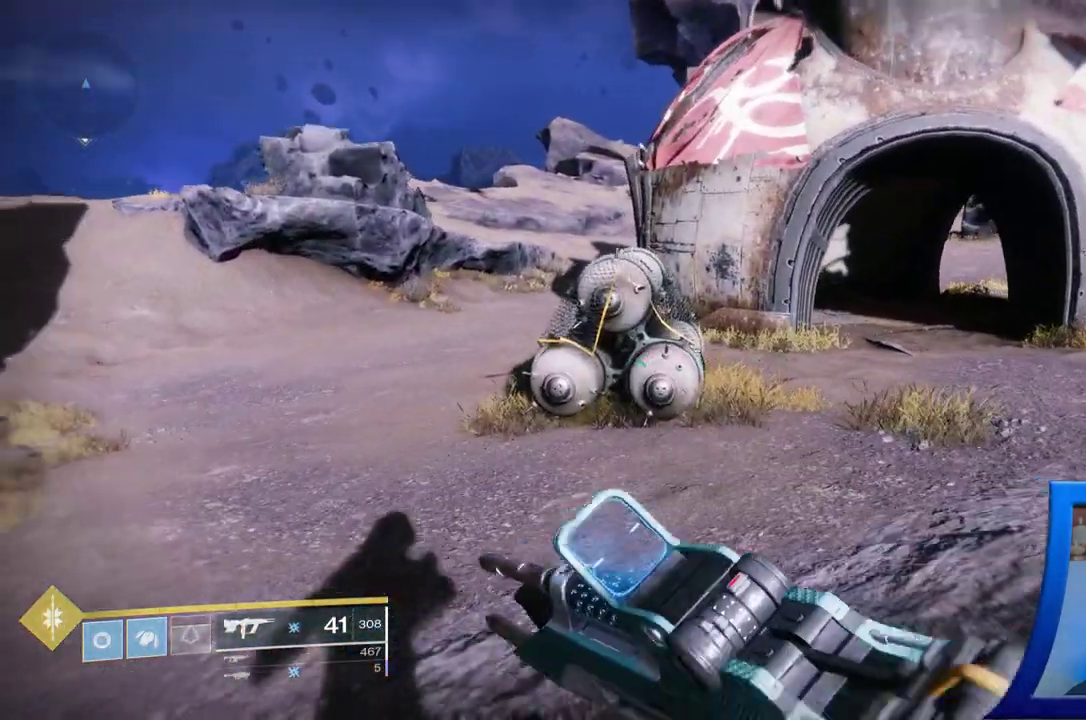
{"dt_ms": 500, "buttons": [], "left_stick": "up-right", "right_stick": "left", "events": [[317, "right_stick", "left"], [450, "left_stick", "up-right"]]}
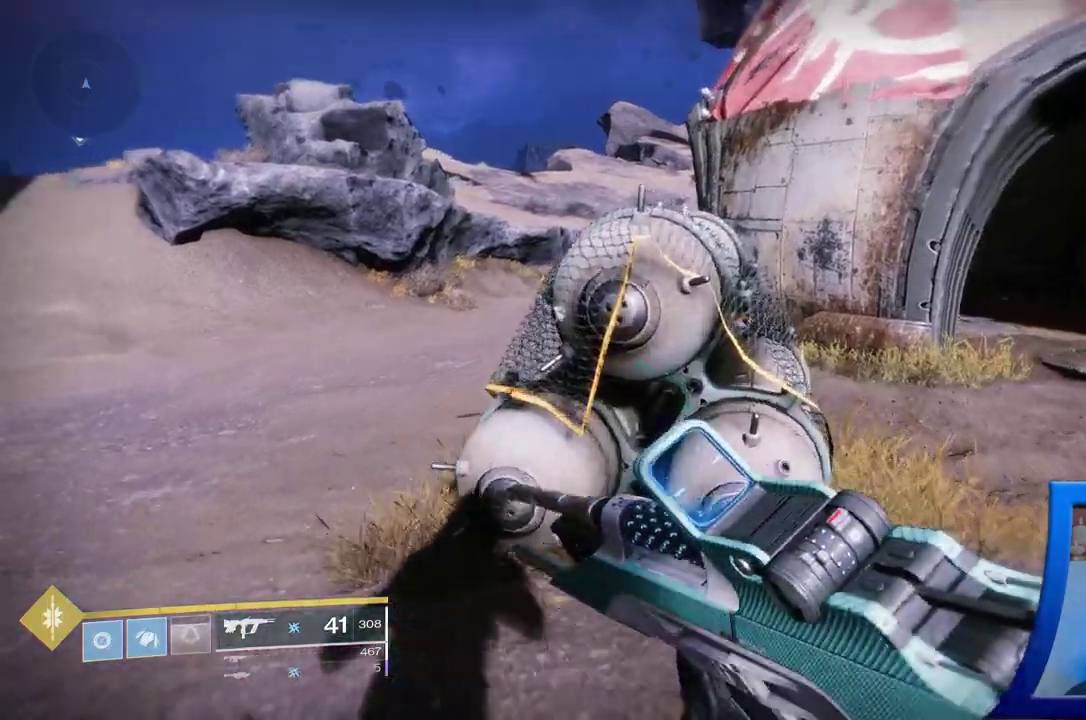
{"dt_ms": 500, "buttons": [], "left_stick": "up-right", "right_stick": "right", "events": [[150, "left_stick", "center"], [267, "right_stick", "center"], [350, "left_stick", "up-right"], [383, "right_stick", "right"]]}
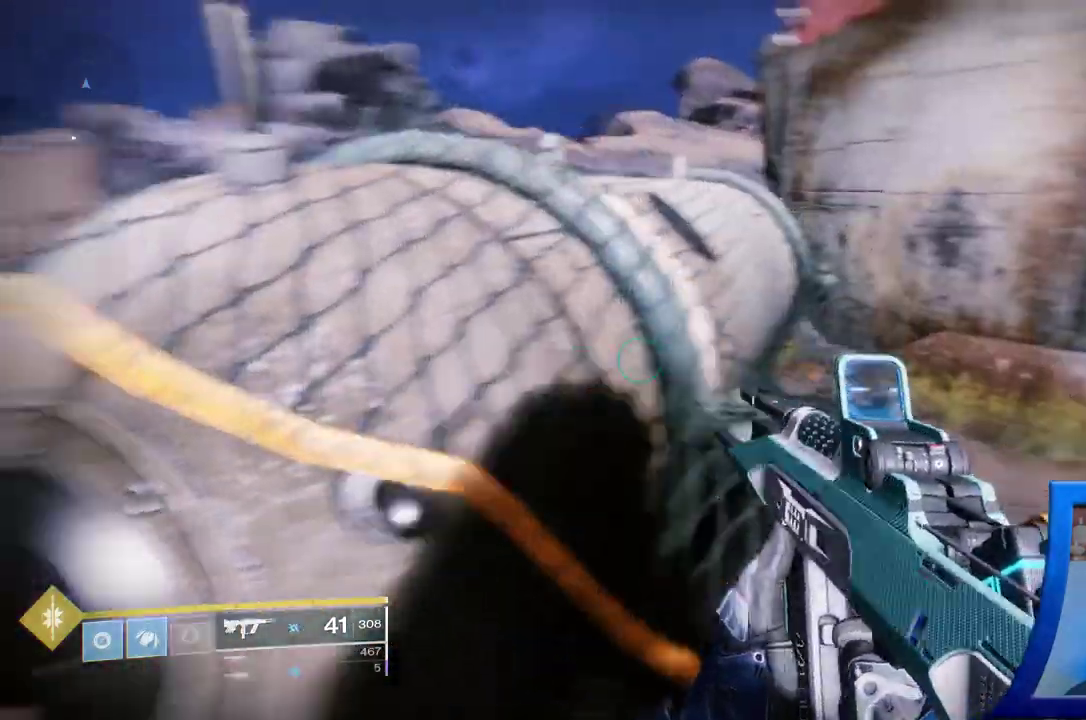
{"dt_ms": 500, "buttons": [], "left_stick": "up", "right_stick": "center", "events": [[83, "right_stick", "up-right"], [133, "L3", "down"], [250, "right_stick", "center"], [350, "left_stick", "up"], [400, "L3", "up"]]}
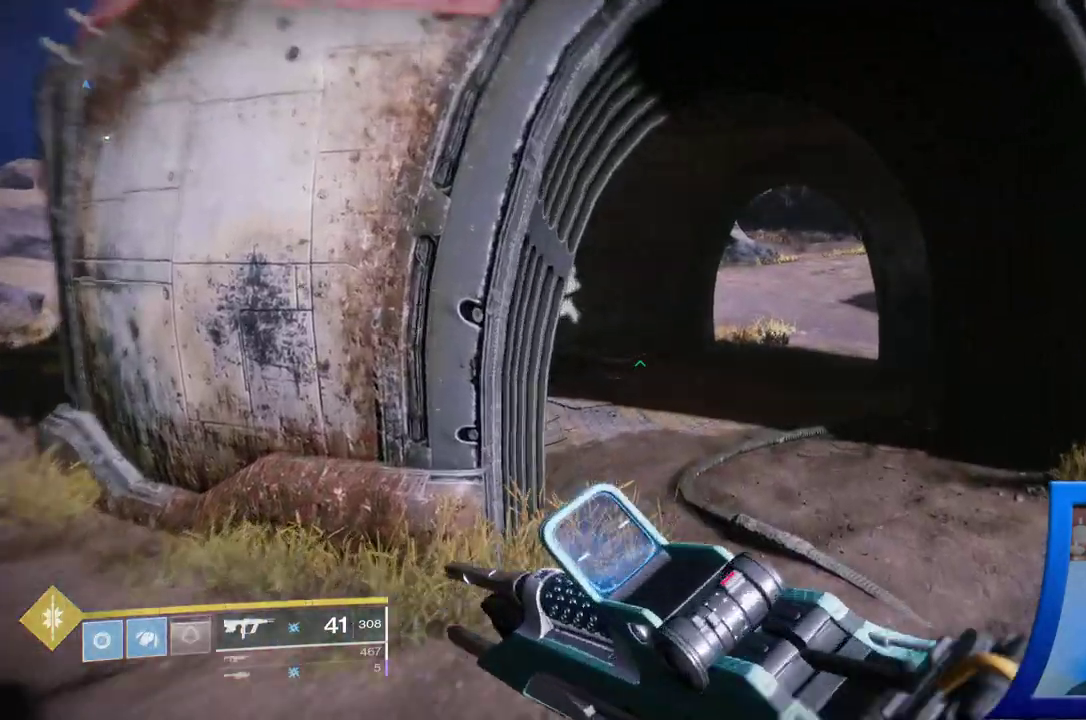
{"dt_ms": 500, "buttons": [], "left_stick": "up-right", "right_stick": "up-left", "events": [[100, "left_stick", "up-right"], [367, "right_stick", "up-left"]]}
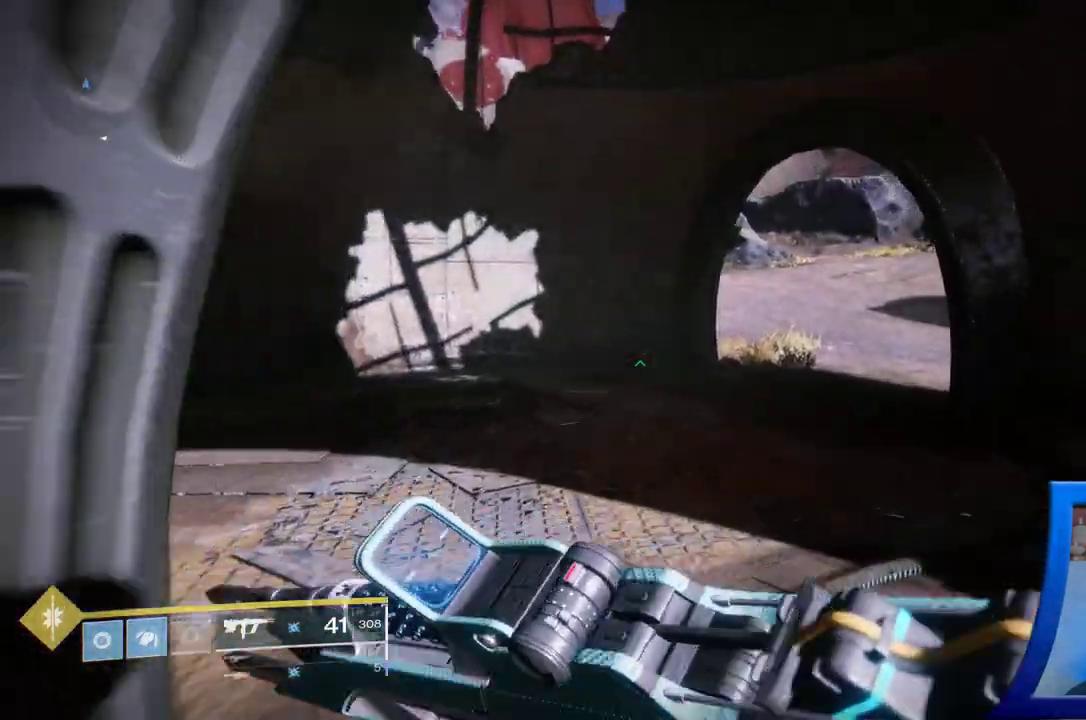
{"dt_ms": 500, "buttons": [], "left_stick": "up-right", "right_stick": "up"}
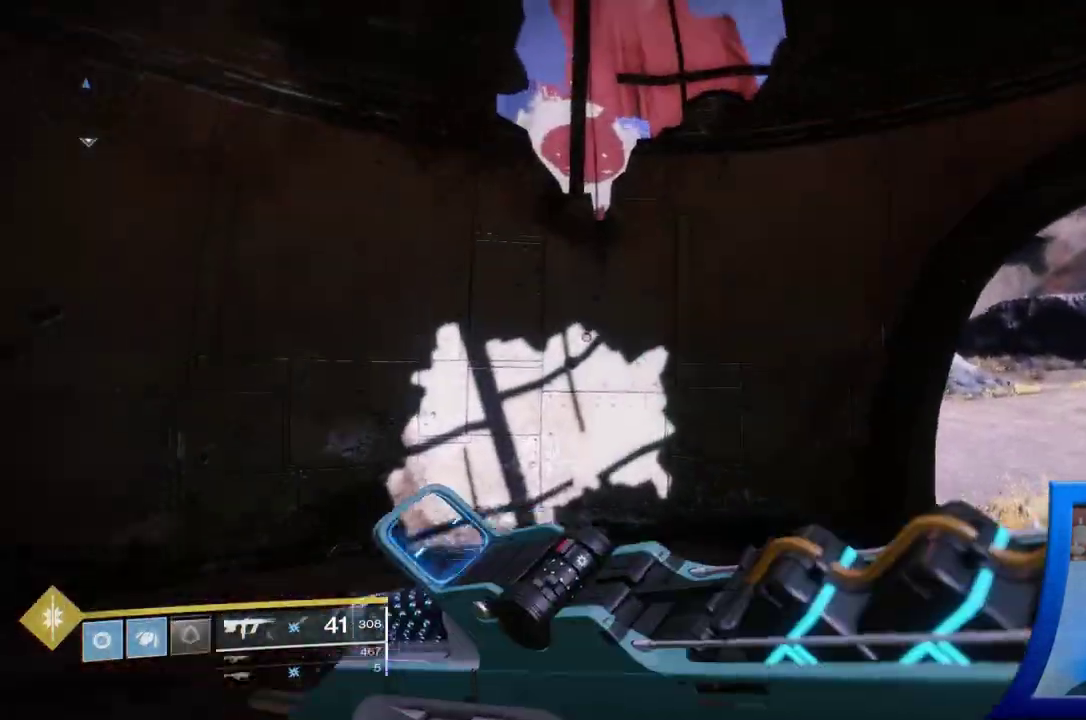
{"dt_ms": 500, "buttons": [], "left_stick": "up-right", "right_stick": "up-right", "events": [[100, "right_stick", "right"], [467, "right_stick", "up-right"]]}
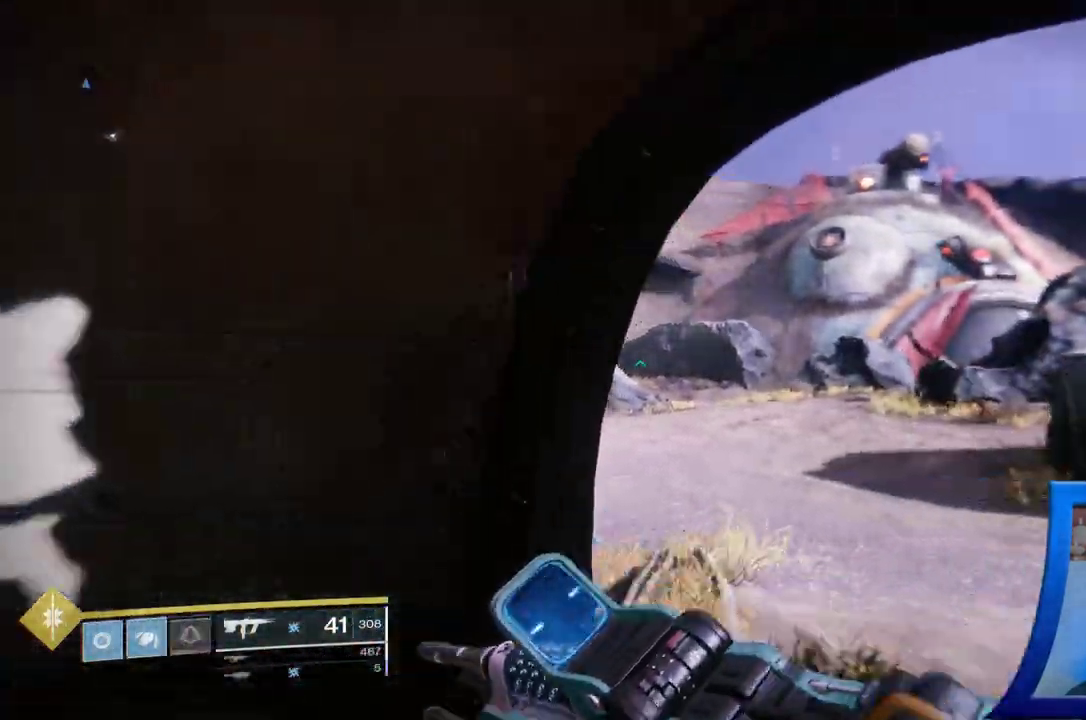
{"dt_ms": 500, "buttons": [], "left_stick": "up", "right_stick": "center", "events": [[117, "L1", "down"], [167, "right_stick", "center"], [233, "L1", "up"], [433, "left_stick", "up"]]}
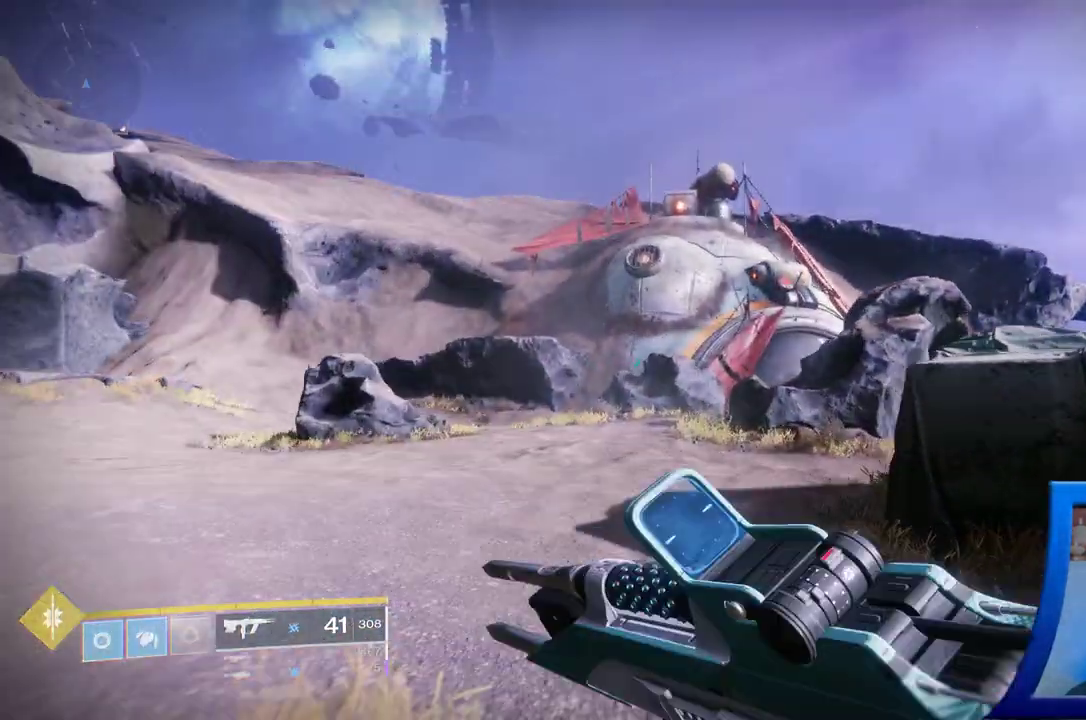
{"dt_ms": 500, "buttons": [], "left_stick": "up", "right_stick": "center", "events": [[183, "right_stick", "right"], [500, "right_stick", "center"]]}
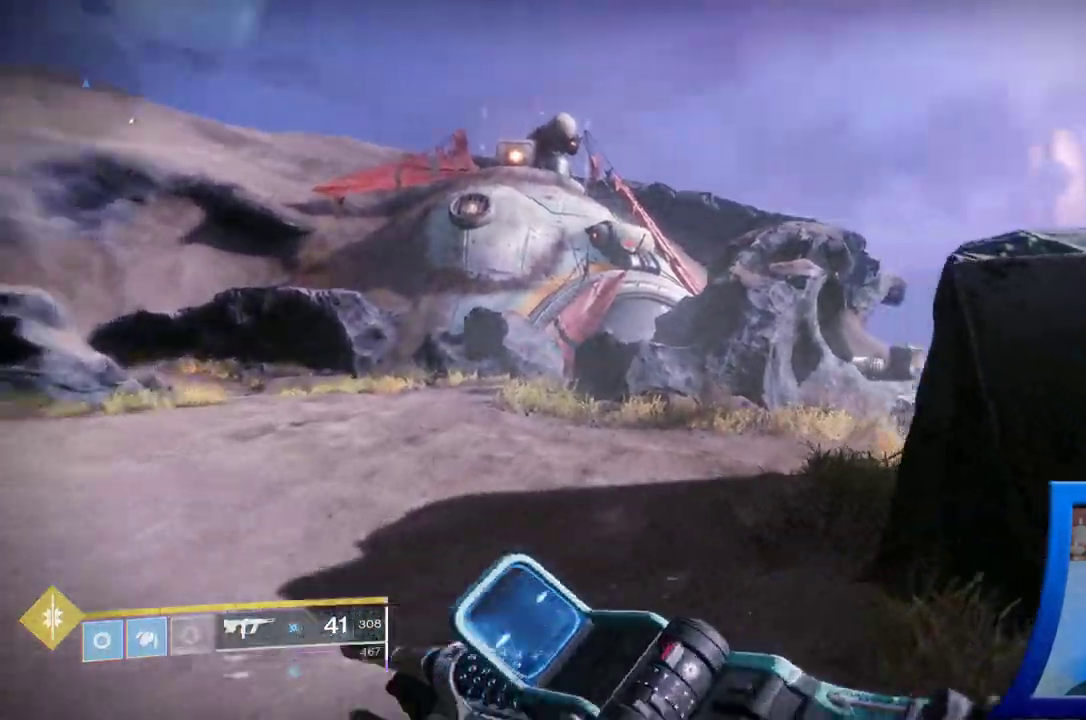
{"dt_ms": 500, "buttons": [], "left_stick": "up", "right_stick": "center", "events": [[117, "A", "down"], [283, "A", "up"]]}
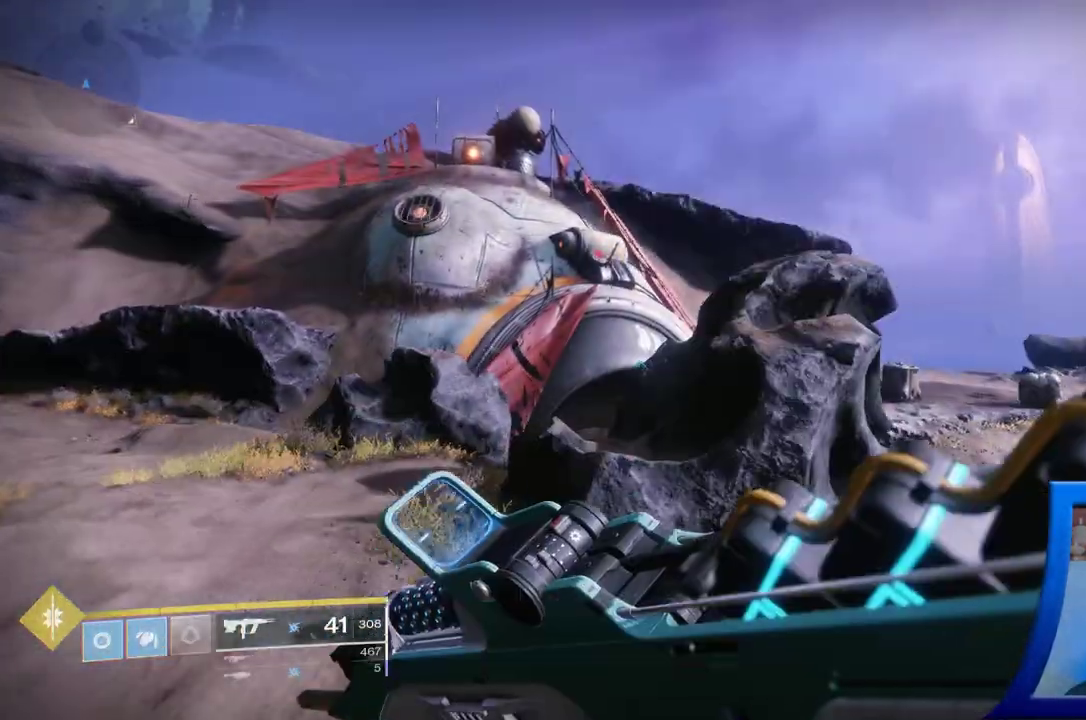
{"dt_ms": 500, "buttons": [], "left_stick": "up-right", "right_stick": "down", "events": [[83, "A", "down"], [267, "A", "up"], [367, "left_stick", "up-right"], [433, "right_stick", "down"]]}
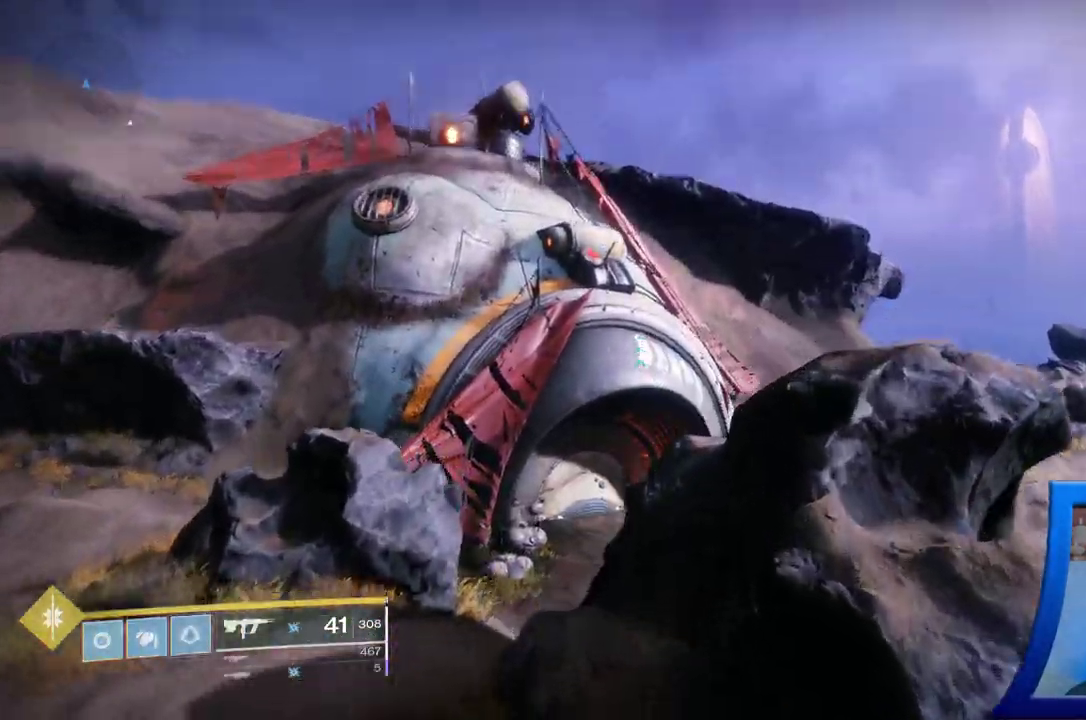
{"dt_ms": 500, "buttons": [], "left_stick": "down-right", "right_stick": "center", "events": [[133, "right_stick", "center"], [217, "A", "down"], [283, "left_stick", "right"], [367, "A", "up"], [483, "left_stick", "down-right"]]}
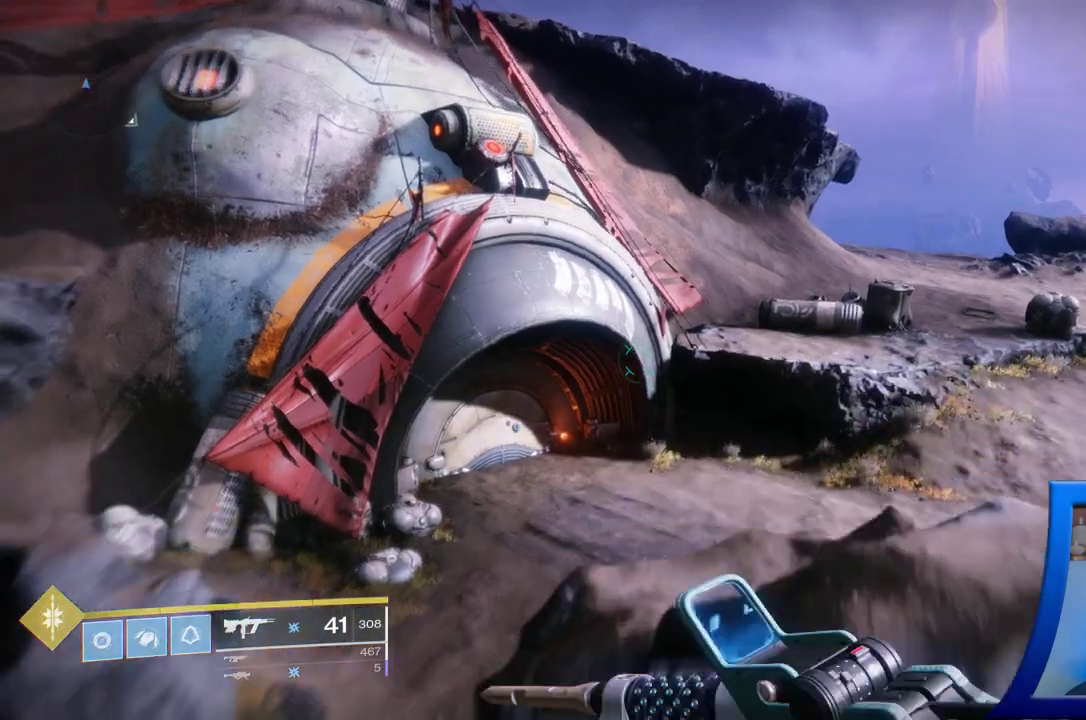
{"dt_ms": 500, "buttons": [], "left_stick": "down", "right_stick": "up-left", "events": [[267, "left_stick", "down"], [383, "right_stick", "up-left"]]}